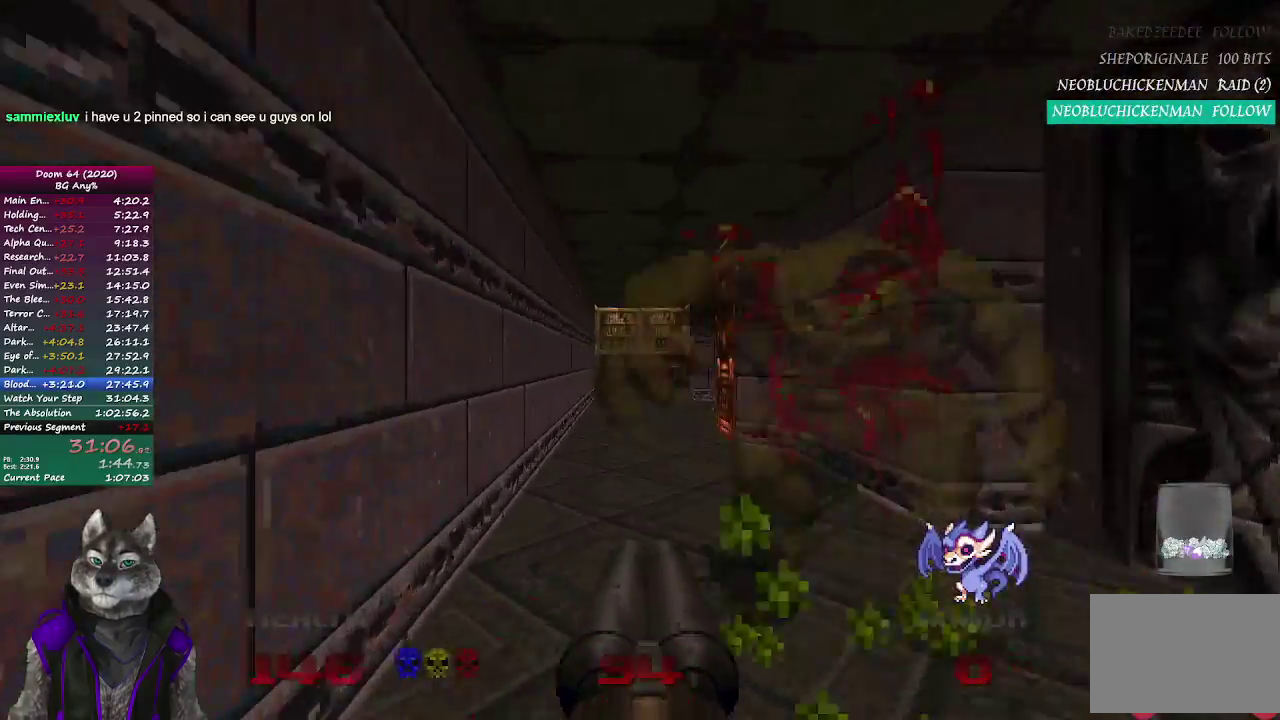
Gameplay with a controller (PlayStation layout); each line is a JSON object with the inputs held at the frame after it. "events" lists button and stick changes between this image and that frame as [ms after this image, input, new state], when the widget could be followed in between. Not read: R1.
{"buttons": [], "left_stick": "up", "right_stick": "center", "events": []}
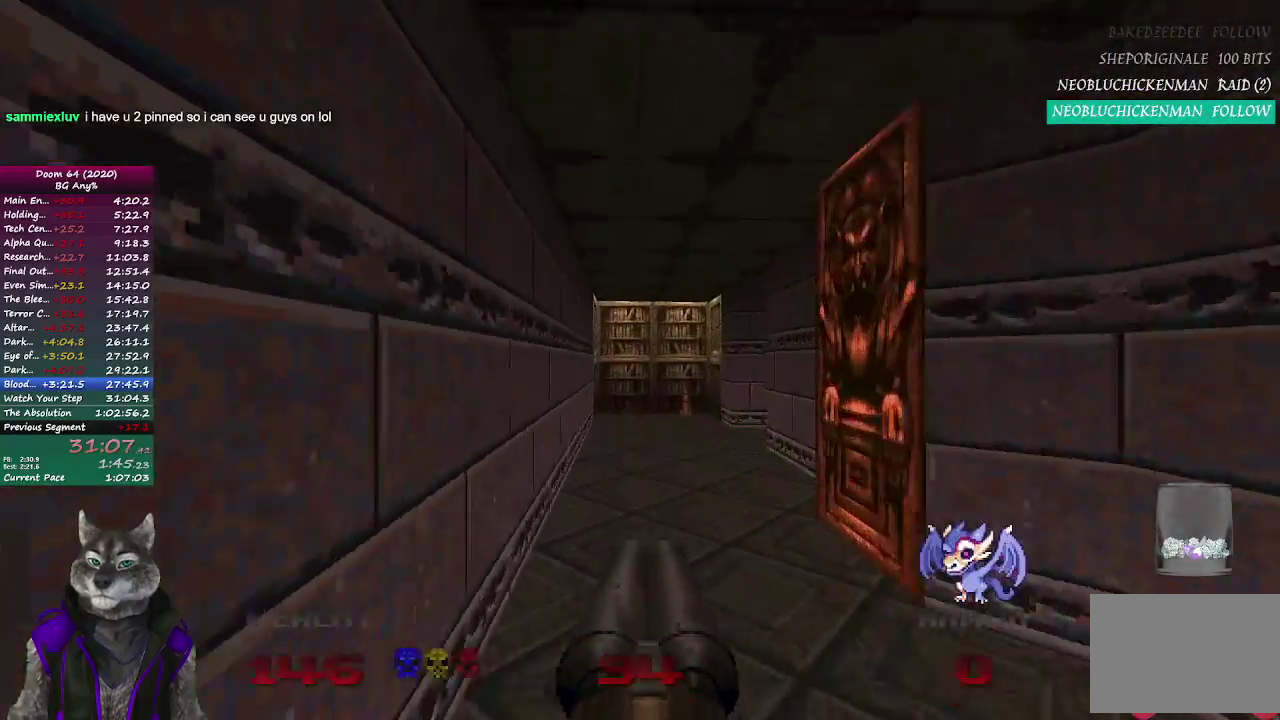
{"buttons": [], "left_stick": "up", "right_stick": "right", "events": [[200, "right_stick", "right"]]}
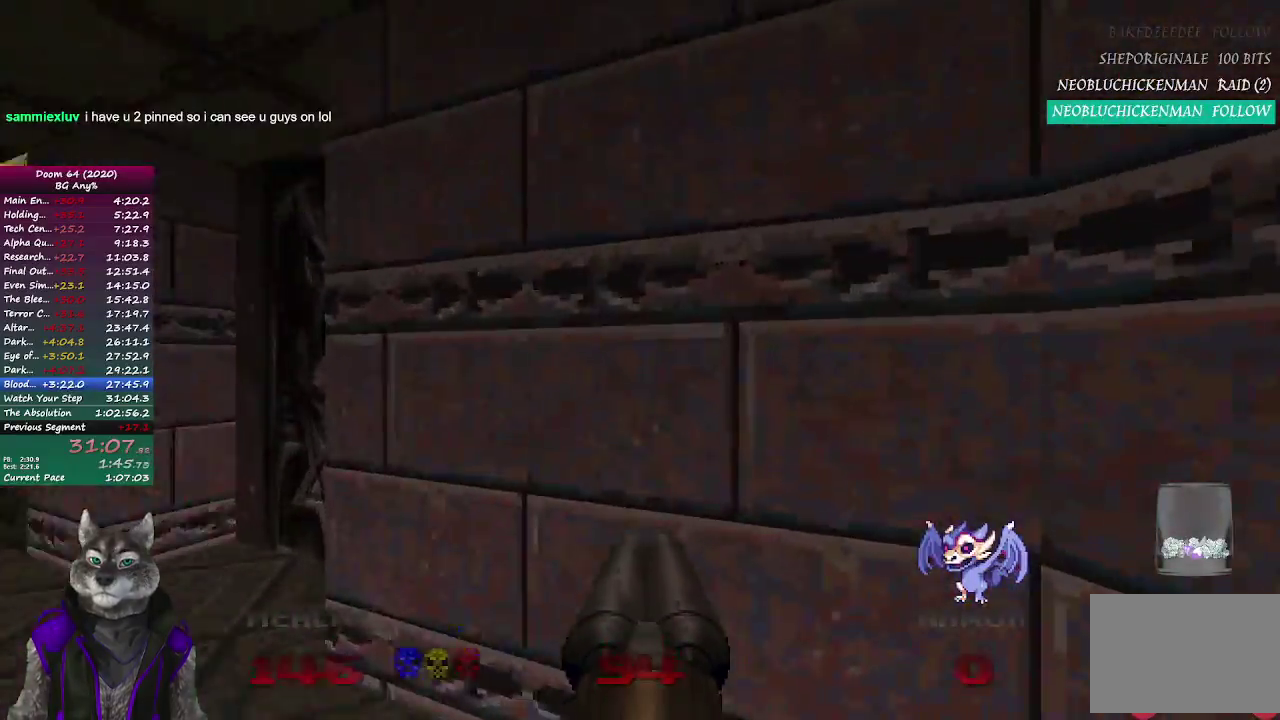
{"buttons": [], "left_stick": "left", "right_stick": "center", "events": [[133, "left_stick", "up-left"], [133, "right_stick", "center"], [317, "left_stick", "left"]]}
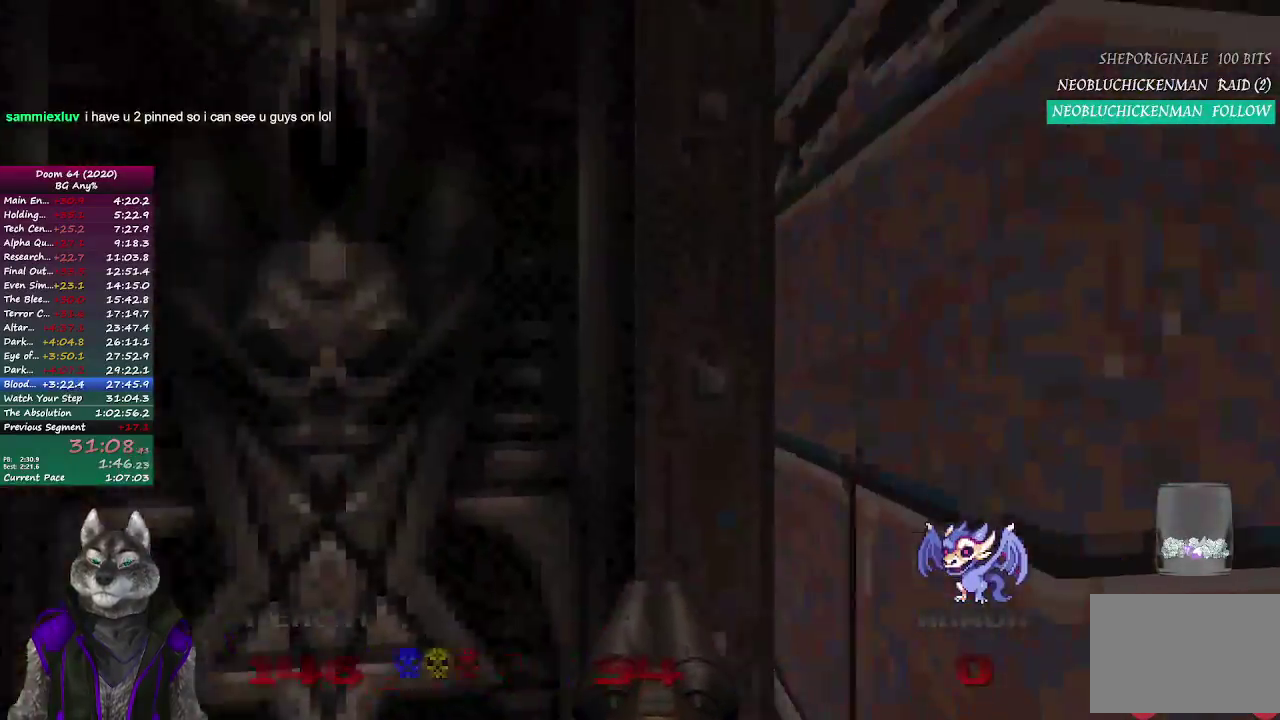
{"buttons": [], "left_stick": "down-right", "right_stick": "center", "events": [[17, "left_stick", "up-left"], [83, "left_stick", "up"], [150, "L2", "down"], [217, "left_stick", "up-right"], [350, "left_stick", "down-right"], [367, "L2", "up"]]}
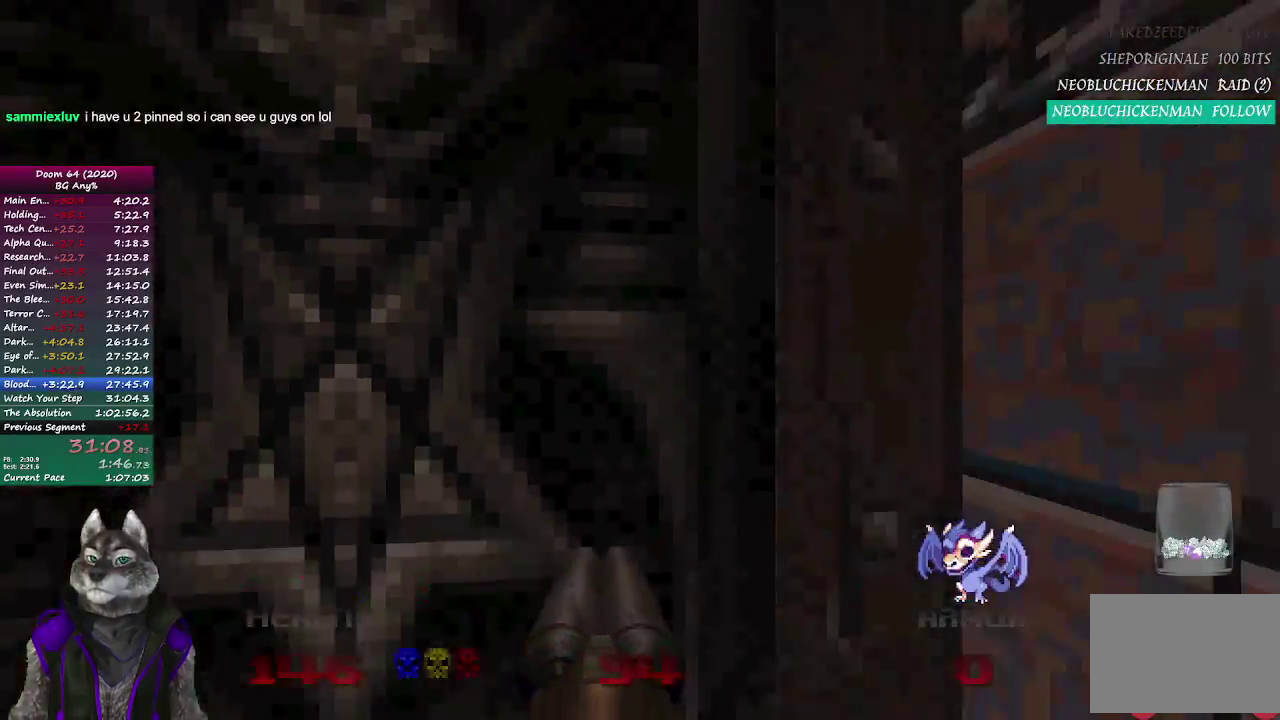
{"buttons": [], "left_stick": "left", "right_stick": "center", "events": [[50, "left_stick", "center"], [433, "left_stick", "left"]]}
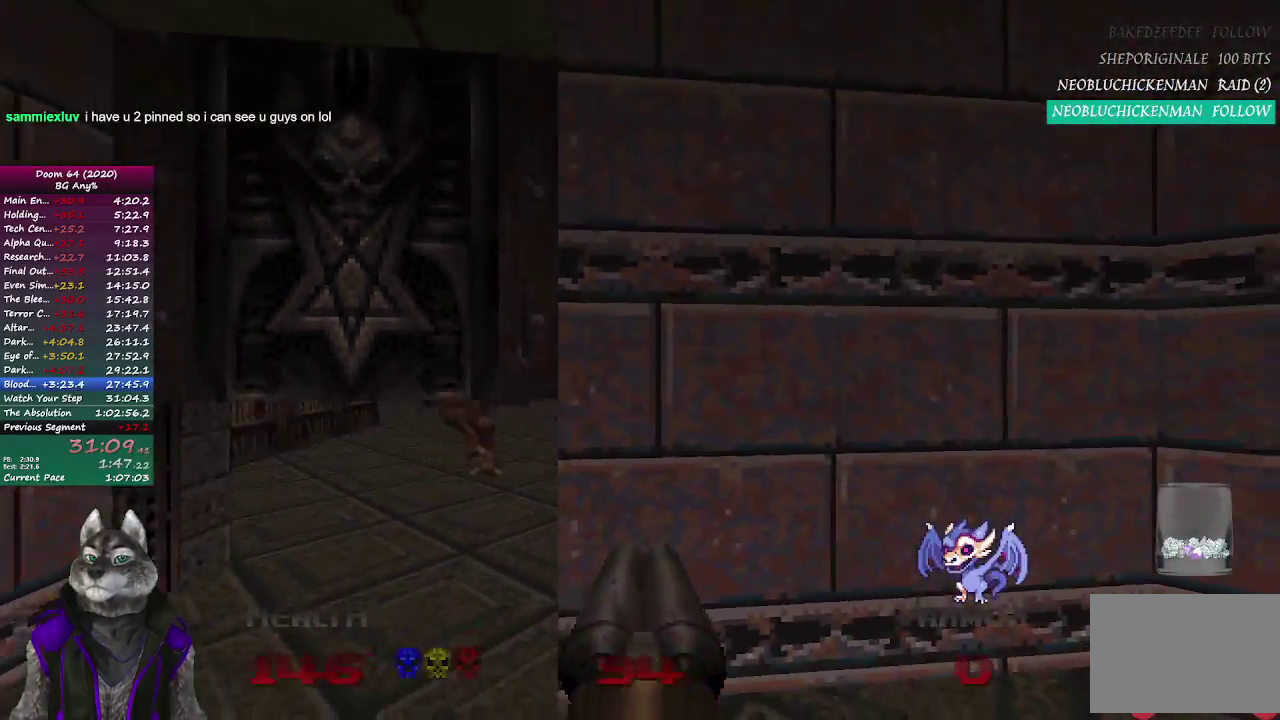
{"buttons": ["R2"], "left_stick": "down", "right_stick": "center", "events": [[67, "left_stick", "up"], [367, "R2", "down"], [400, "left_stick", "up-left"], [500, "left_stick", "down"]]}
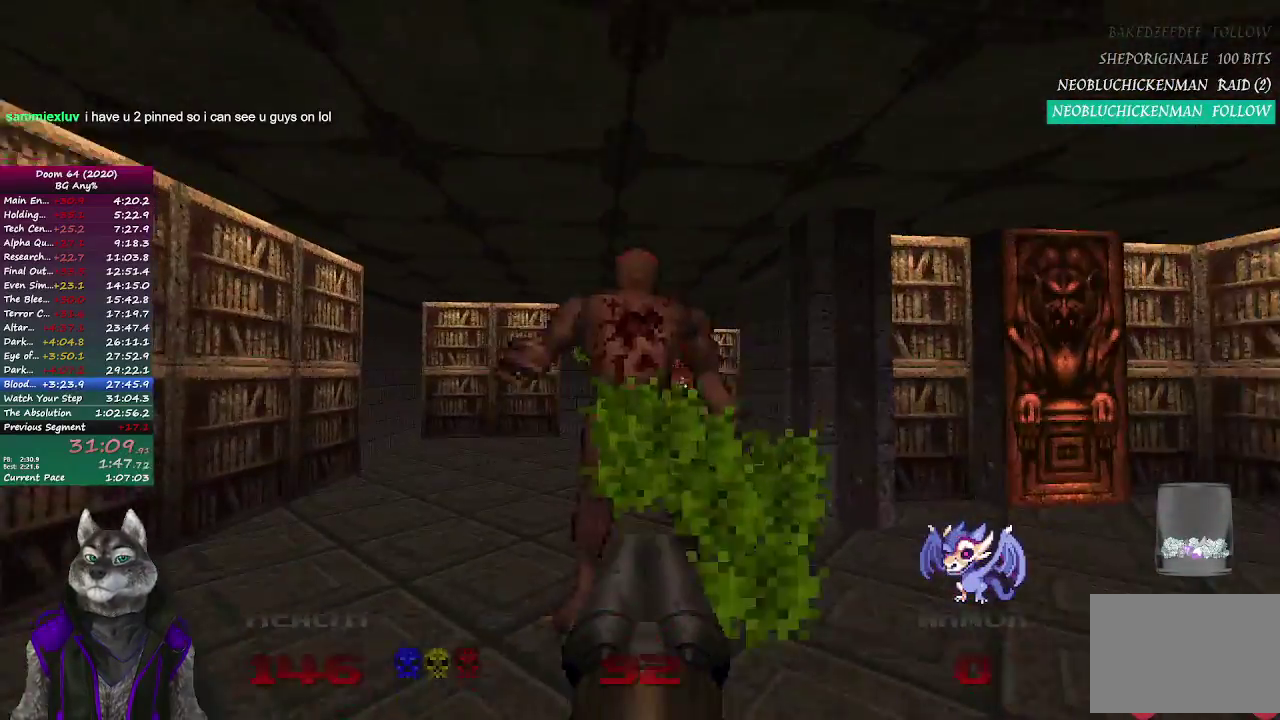
{"buttons": [], "left_stick": "up", "right_stick": "center", "events": [[250, "R2", "up"], [283, "left_stick", "center"], [350, "left_stick", "up"]]}
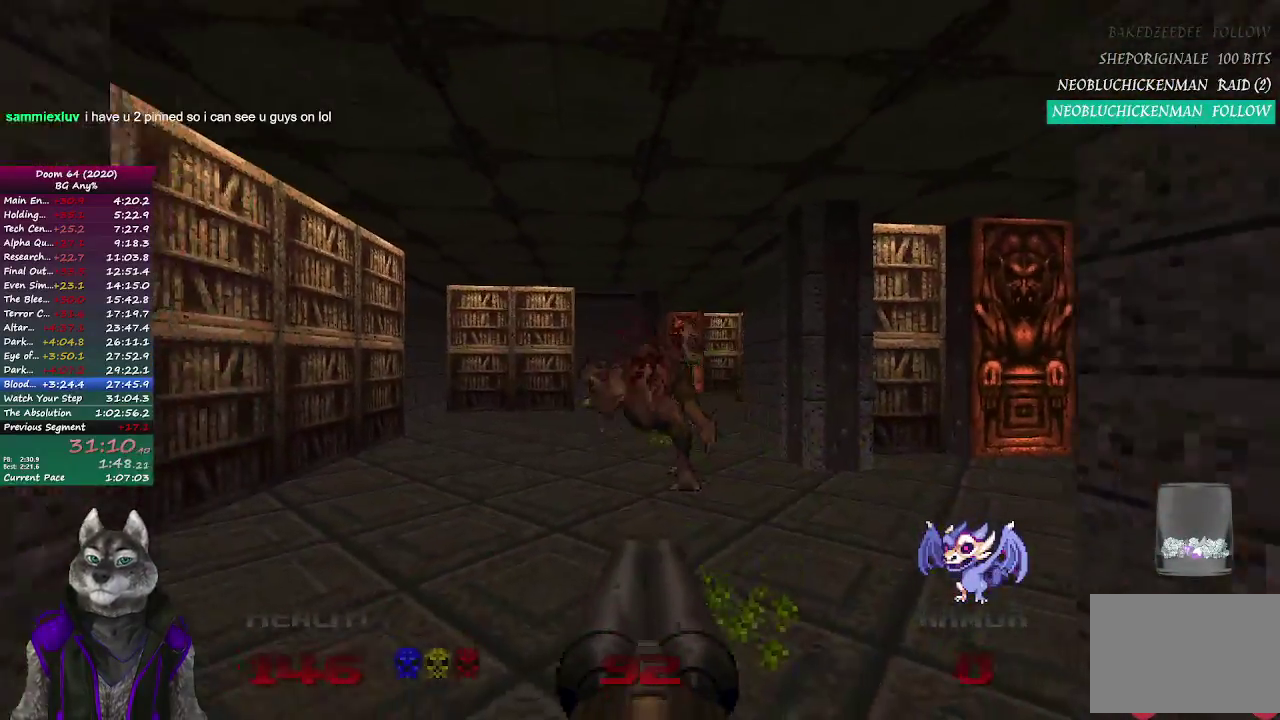
{"buttons": [], "left_stick": "up", "right_stick": "center", "events": []}
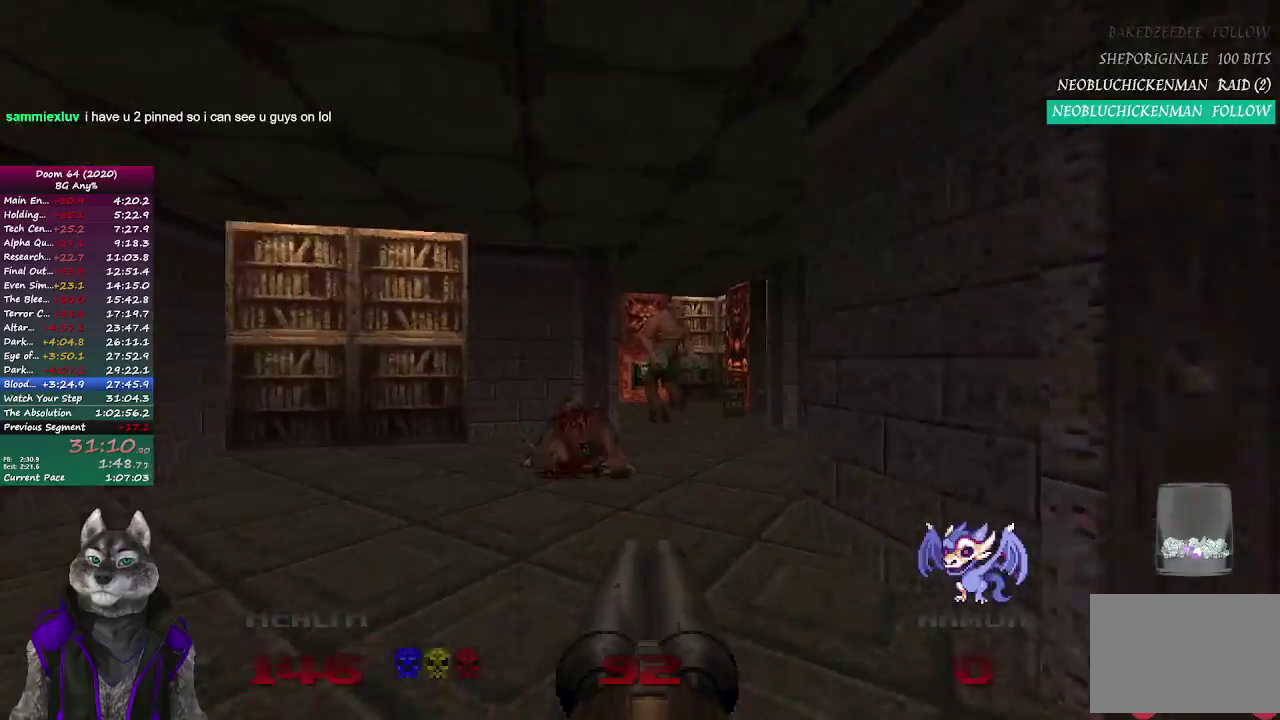
{"buttons": ["R2"], "left_stick": "down", "right_stick": "center", "events": [[100, "R2", "down"], [267, "left_stick", "center"], [367, "left_stick", "down"]]}
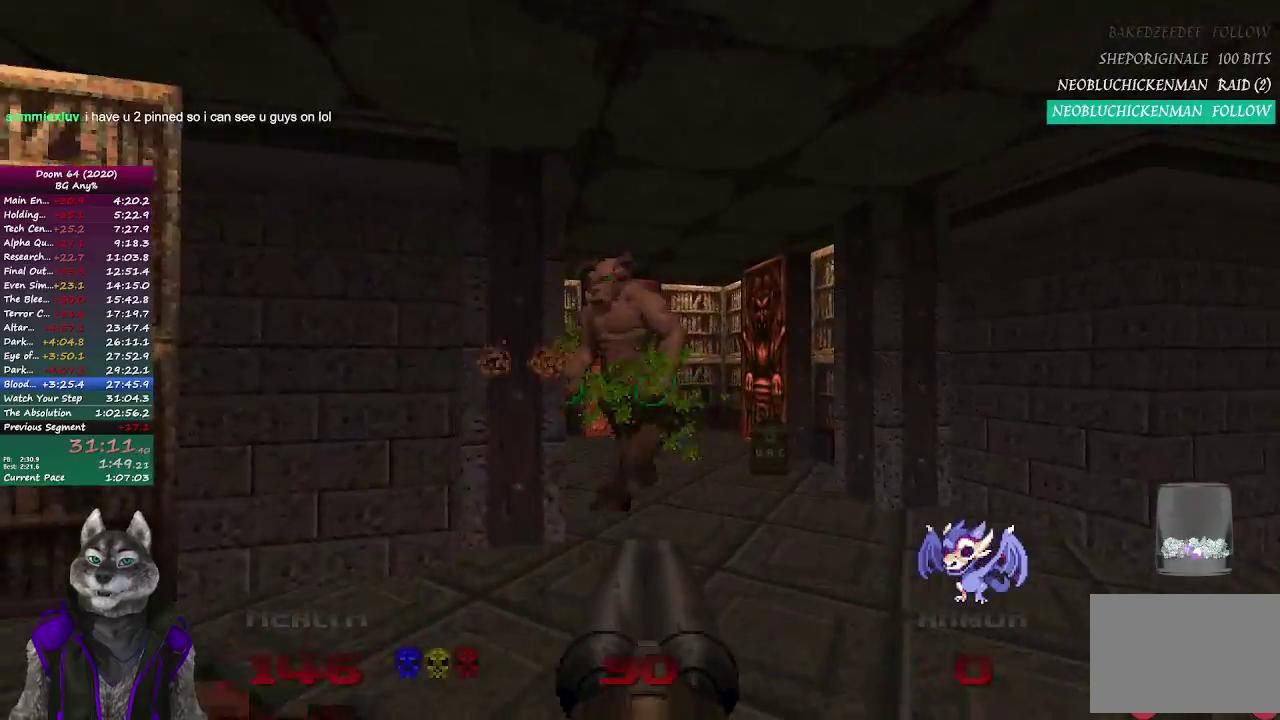
{"buttons": [], "left_stick": "up", "right_stick": "center", "events": [[33, "left_stick", "center"], [83, "R2", "up"], [150, "left_stick", "up"]]}
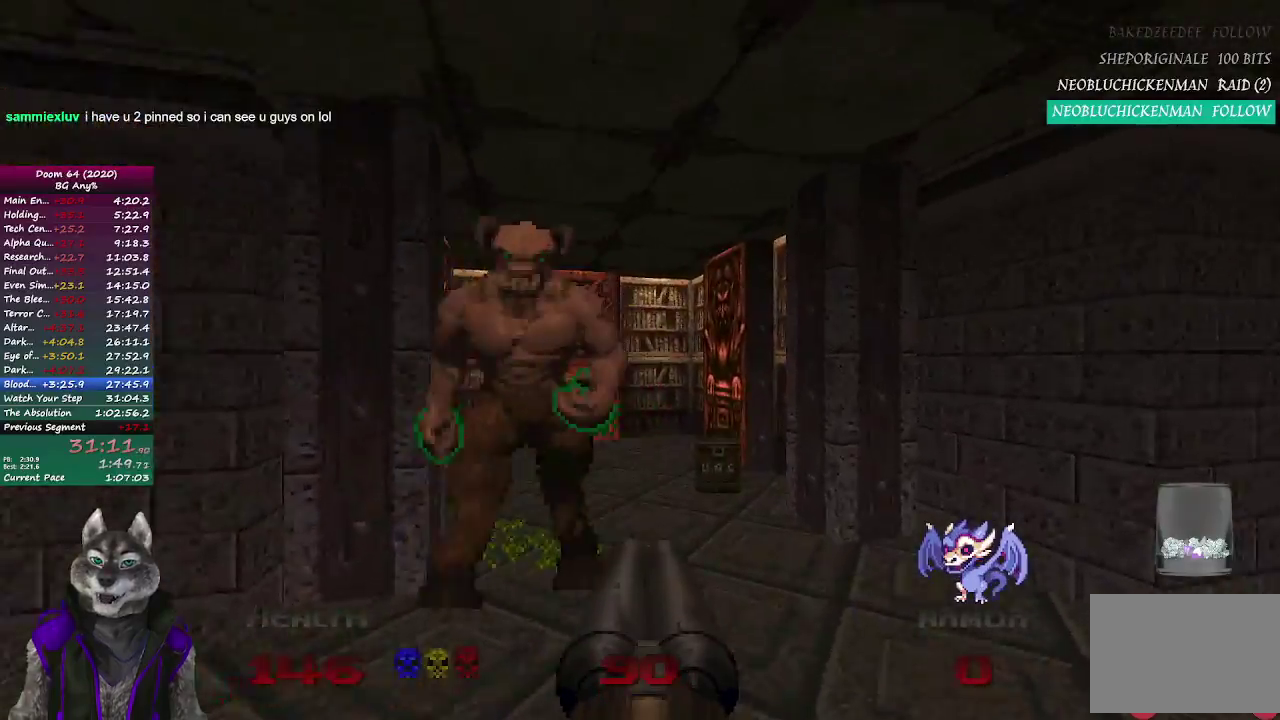
{"buttons": [], "left_stick": "up", "right_stick": "center", "events": [[100, "right_stick", "left"], [183, "right_stick", "center"]]}
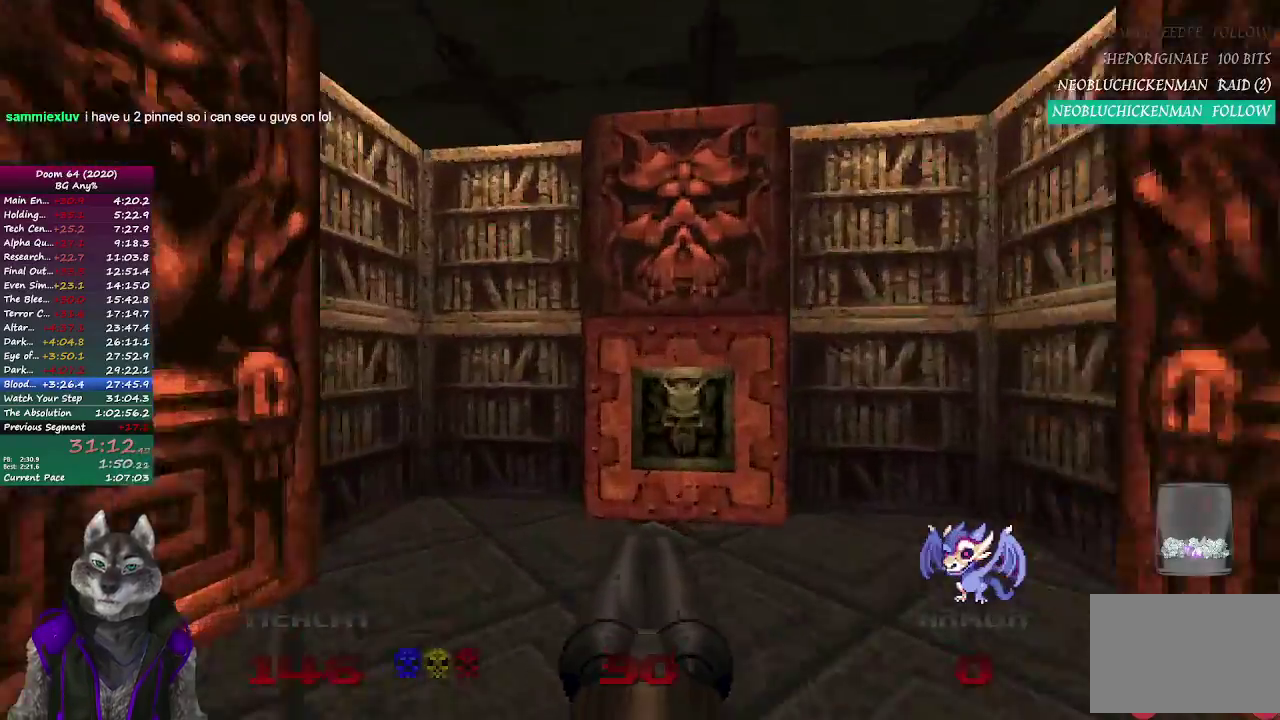
{"buttons": [], "left_stick": "down-left", "right_stick": "up-left", "events": [[117, "left_stick", "up-right"], [183, "left_stick", "up"], [217, "L2", "down"], [267, "right_stick", "left"], [317, "left_stick", "down"], [400, "L2", "up"], [467, "right_stick", "up-left"], [483, "left_stick", "down-left"]]}
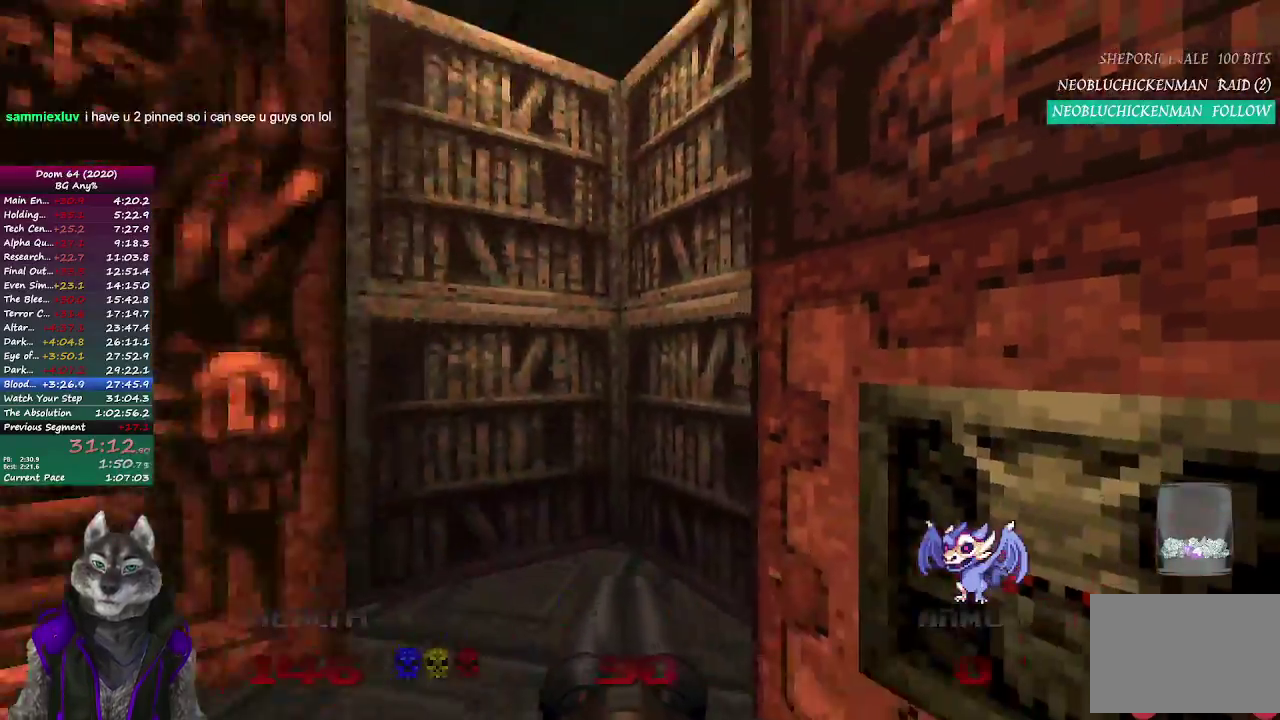
{"buttons": [], "left_stick": "up", "right_stick": "center", "events": [[200, "left_stick", "down"], [283, "R2", "down"], [367, "left_stick", "up"], [450, "right_stick", "center"], [483, "R2", "up"]]}
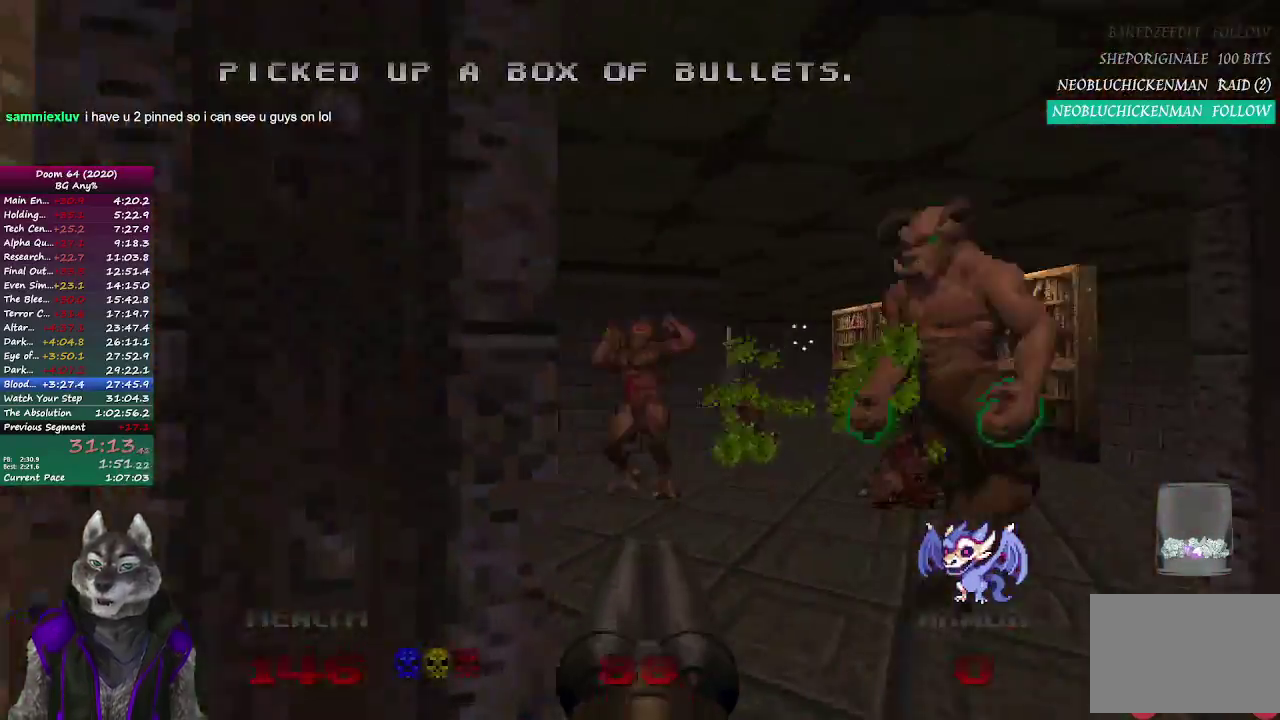
{"buttons": [], "left_stick": "up", "right_stick": "center", "events": []}
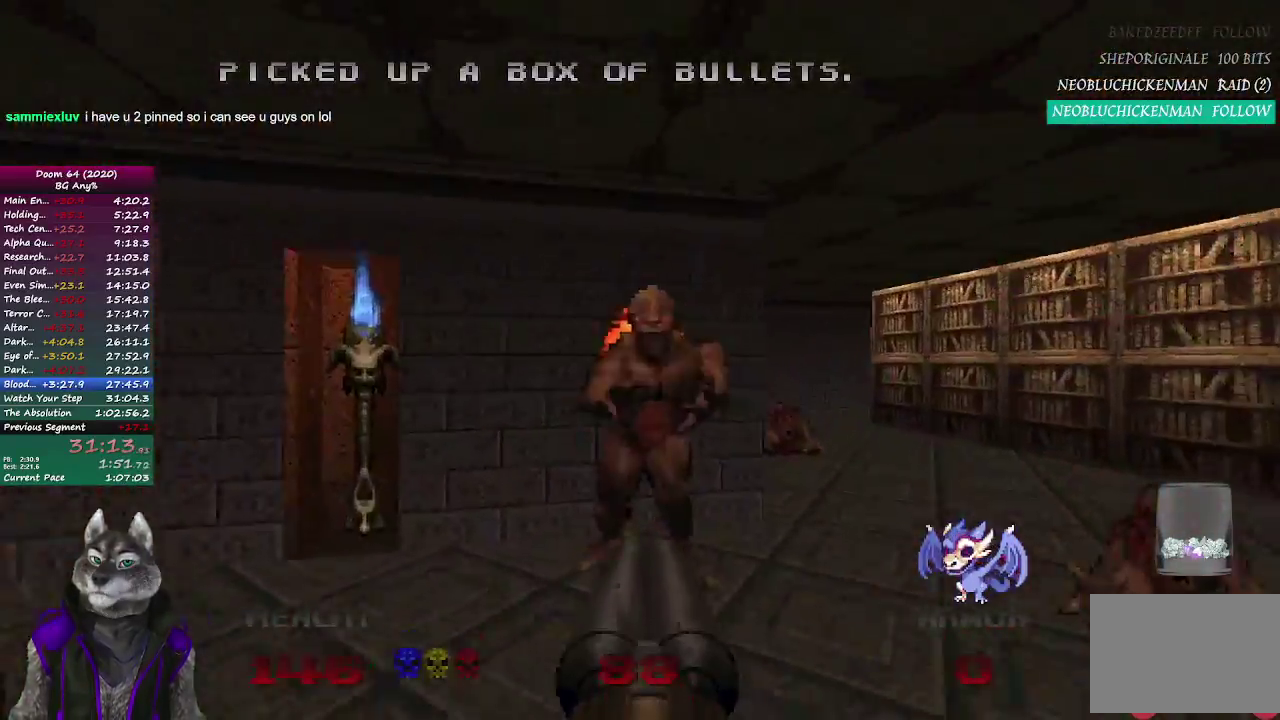
{"buttons": [], "left_stick": "up", "right_stick": "left", "events": [[100, "left_stick", "up-right"], [483, "left_stick", "up"], [483, "right_stick", "left"]]}
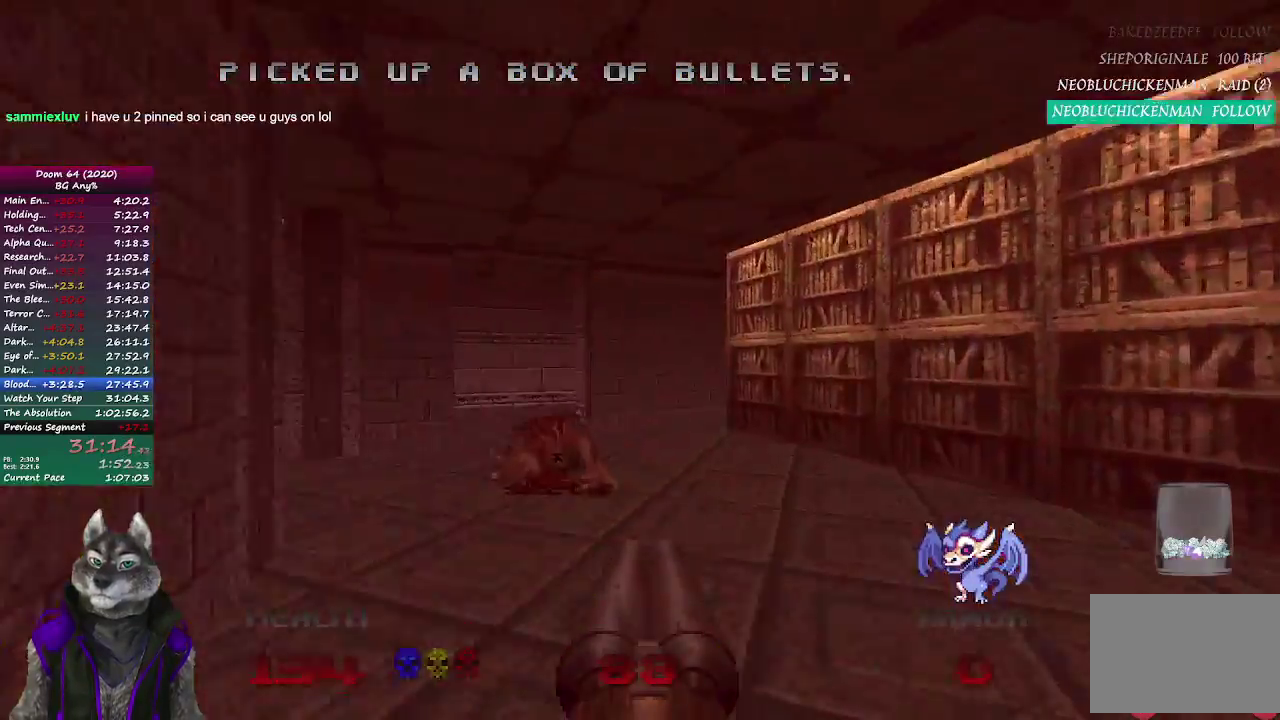
{"buttons": [], "left_stick": "up", "right_stick": "center", "events": [[200, "right_stick", "center"]]}
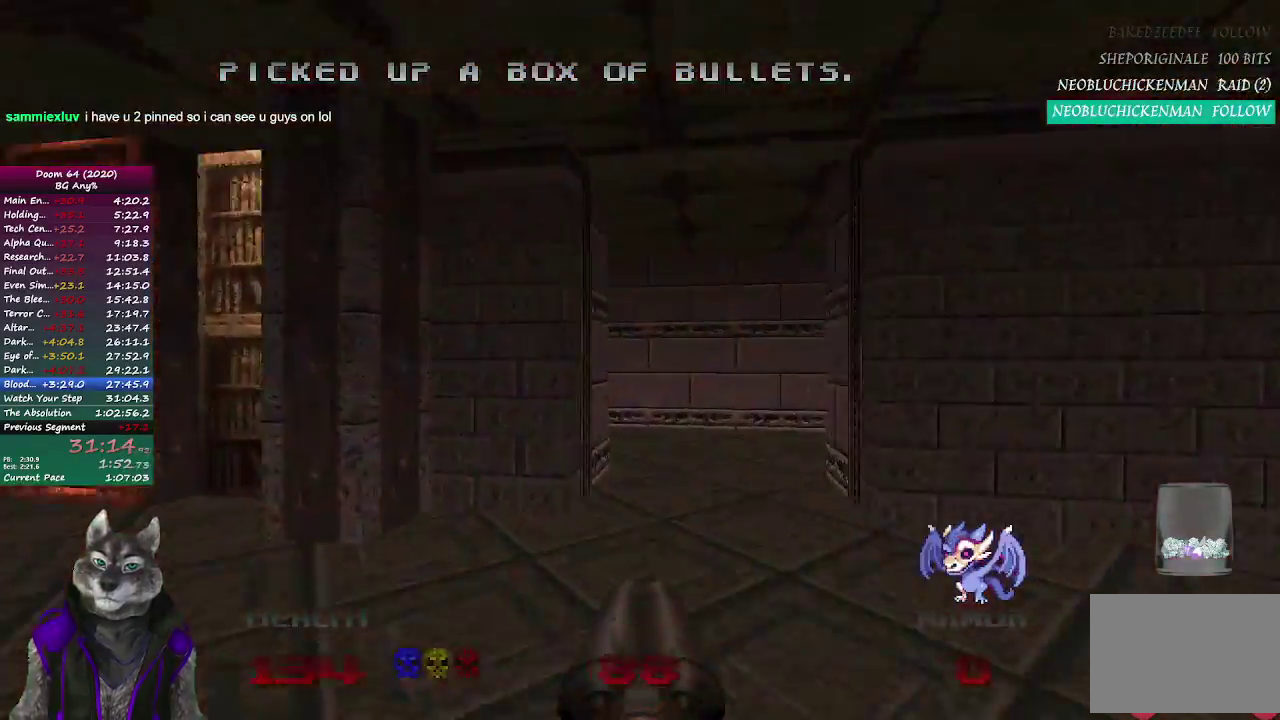
{"buttons": [], "left_stick": "up", "right_stick": "right", "events": [[300, "right_stick", "right"]]}
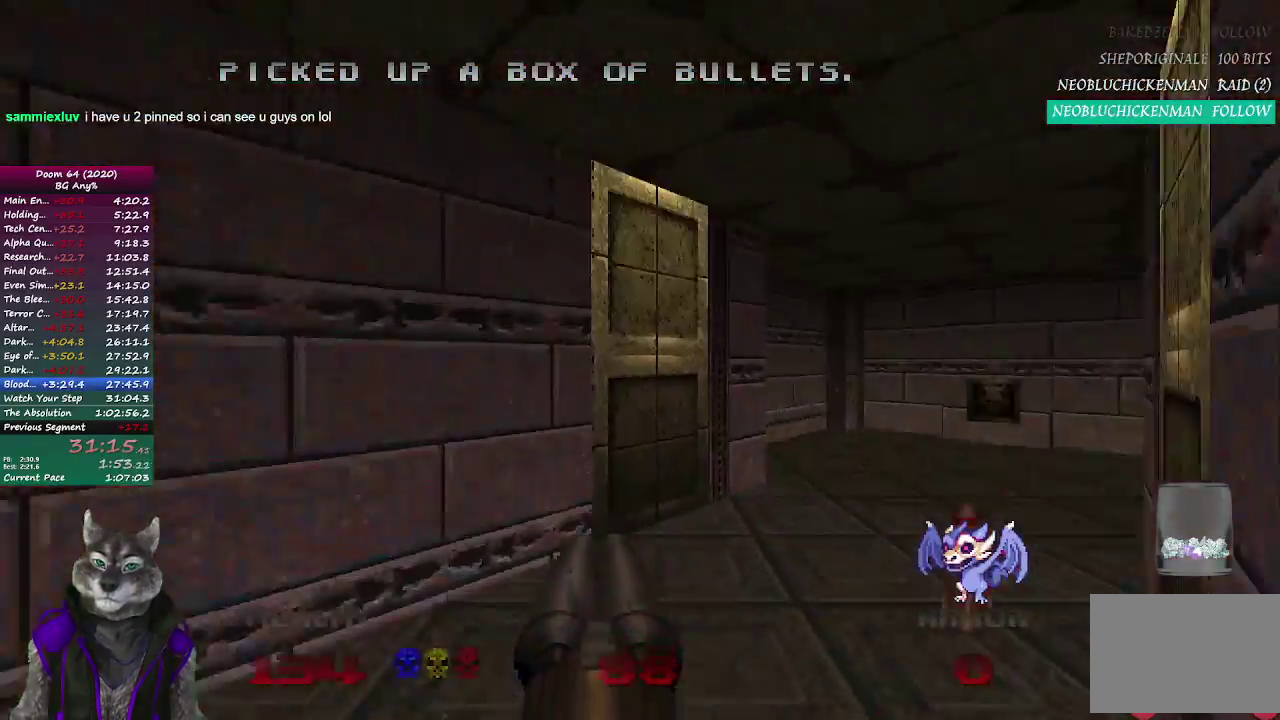
{"buttons": [], "left_stick": "up", "right_stick": "center", "events": [[183, "right_stick", "center"], [283, "left_stick", "down-left"], [367, "left_stick", "up"]]}
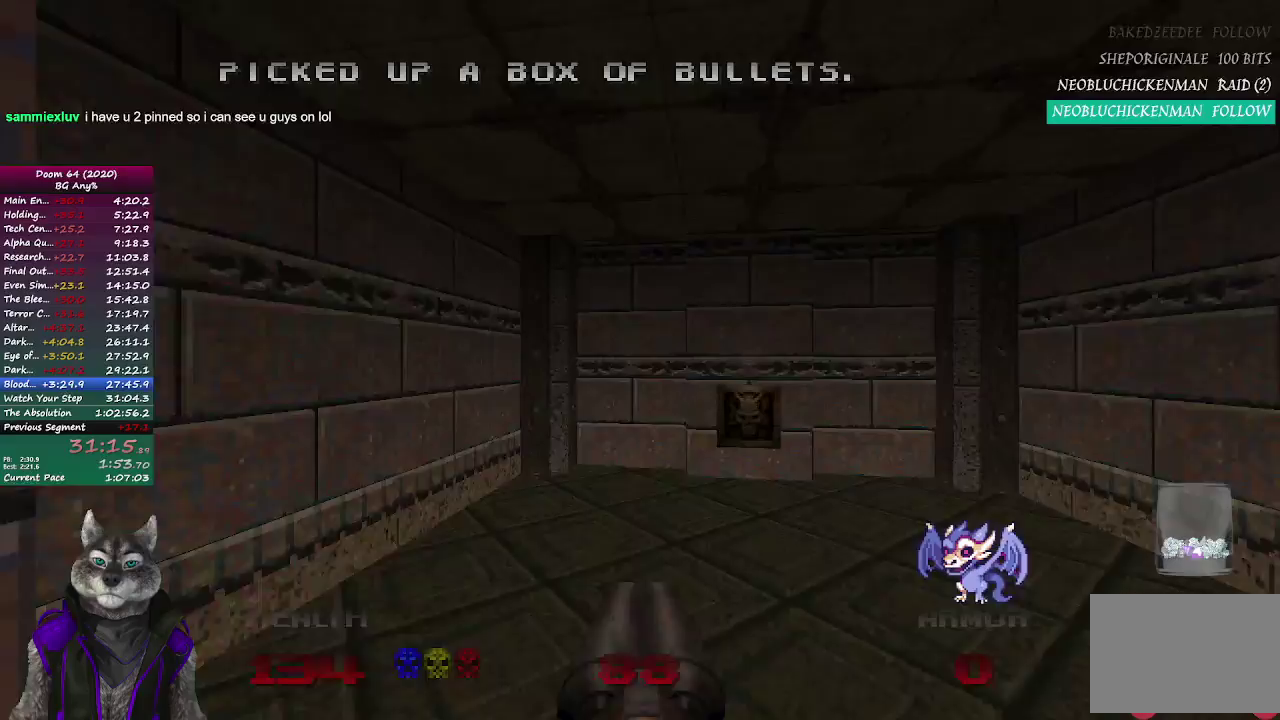
{"buttons": ["L2"], "left_stick": "down-right", "right_stick": "center", "events": [[483, "L2", "down"], [483, "left_stick", "down-right"]]}
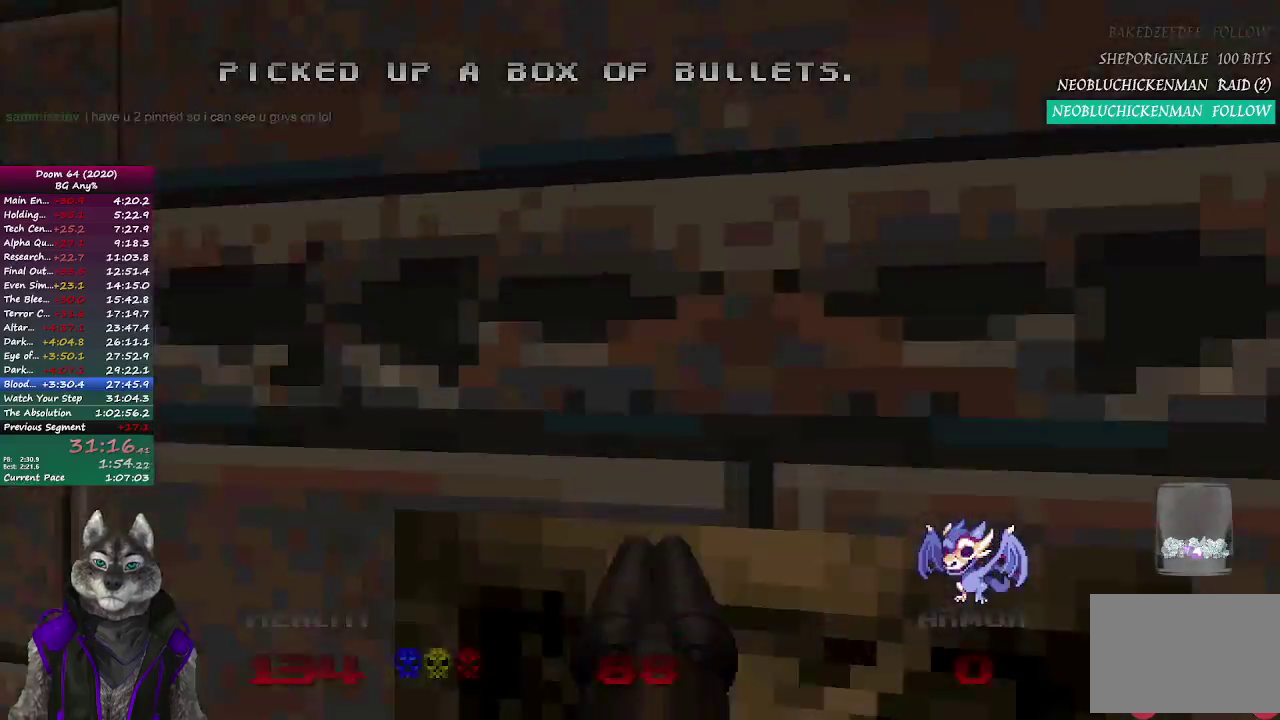
{"buttons": [], "left_stick": "center", "right_stick": "center", "events": [[50, "right_stick", "left"], [67, "left_stick", "down"], [167, "L2", "up"], [233, "left_stick", "center"], [333, "right_stick", "center"]]}
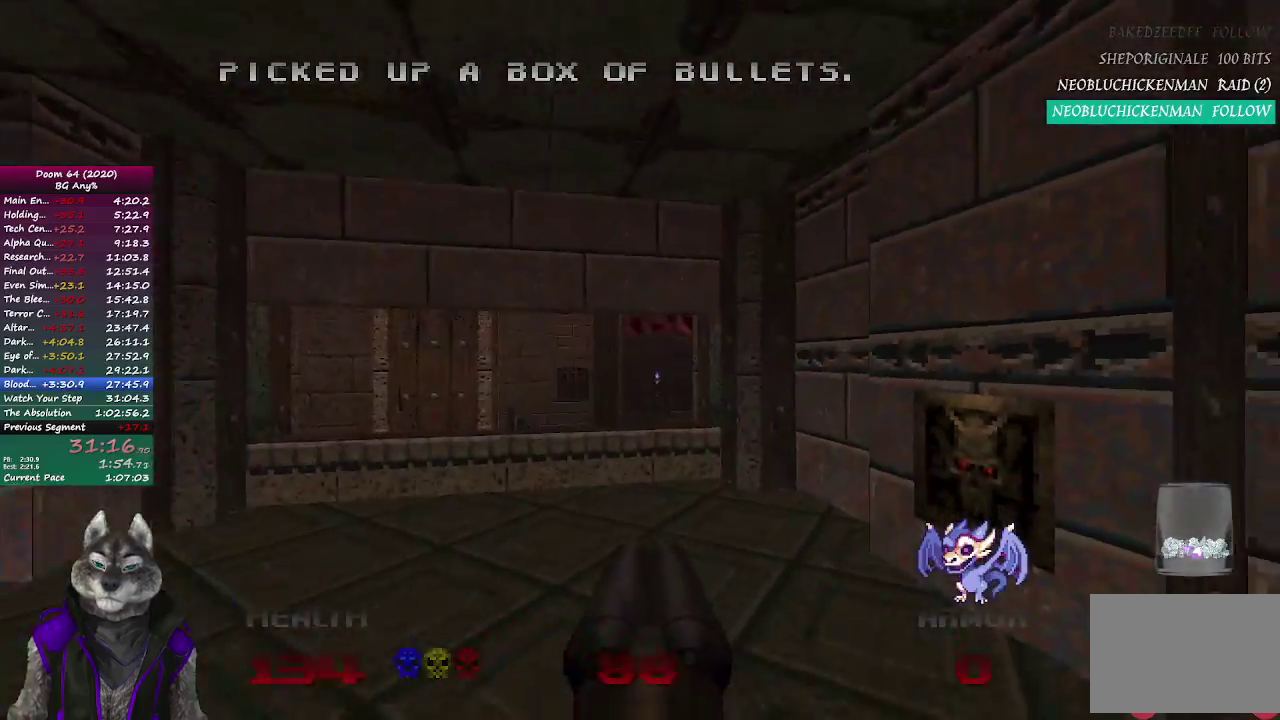
{"buttons": [], "left_stick": "up", "right_stick": "center", "events": [[267, "left_stick", "up-left"], [367, "left_stick", "up"]]}
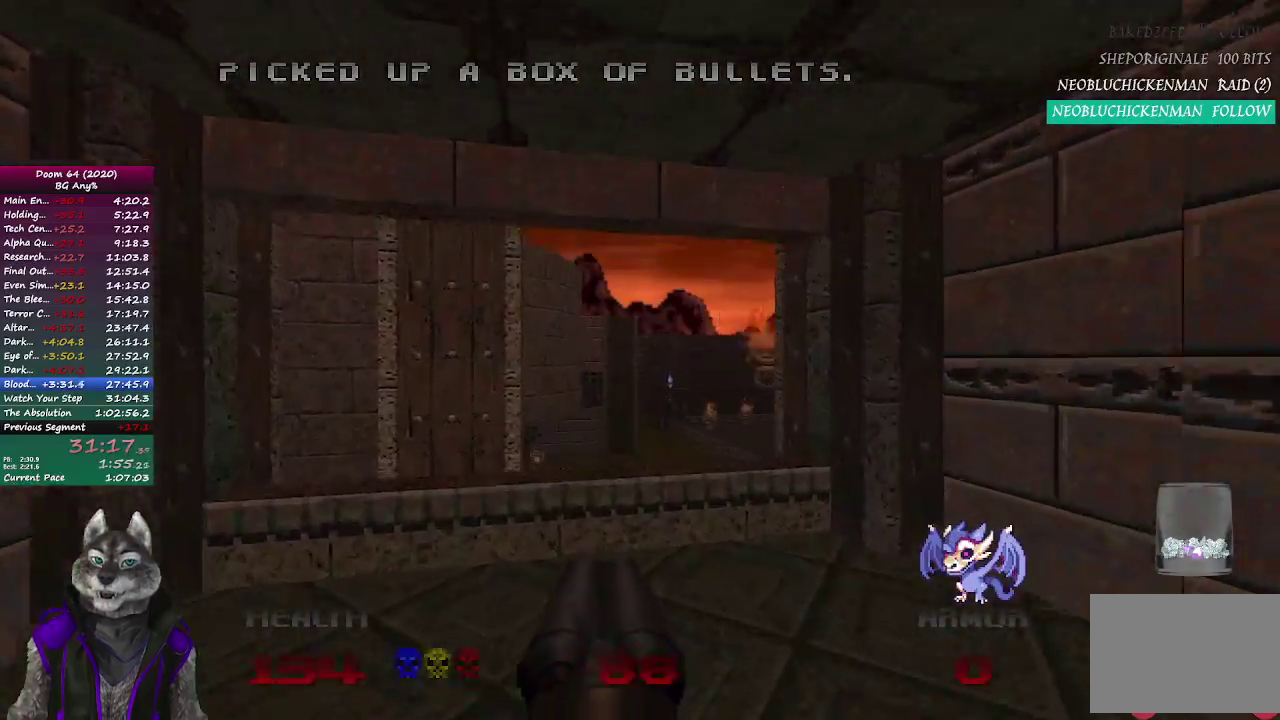
{"buttons": ["R2"], "left_stick": "up", "right_stick": "center", "events": [[33, "left_stick", "up-left"], [217, "left_stick", "up"], [300, "right_stick", "right"], [467, "right_stick", "center"], [500, "R2", "down"]]}
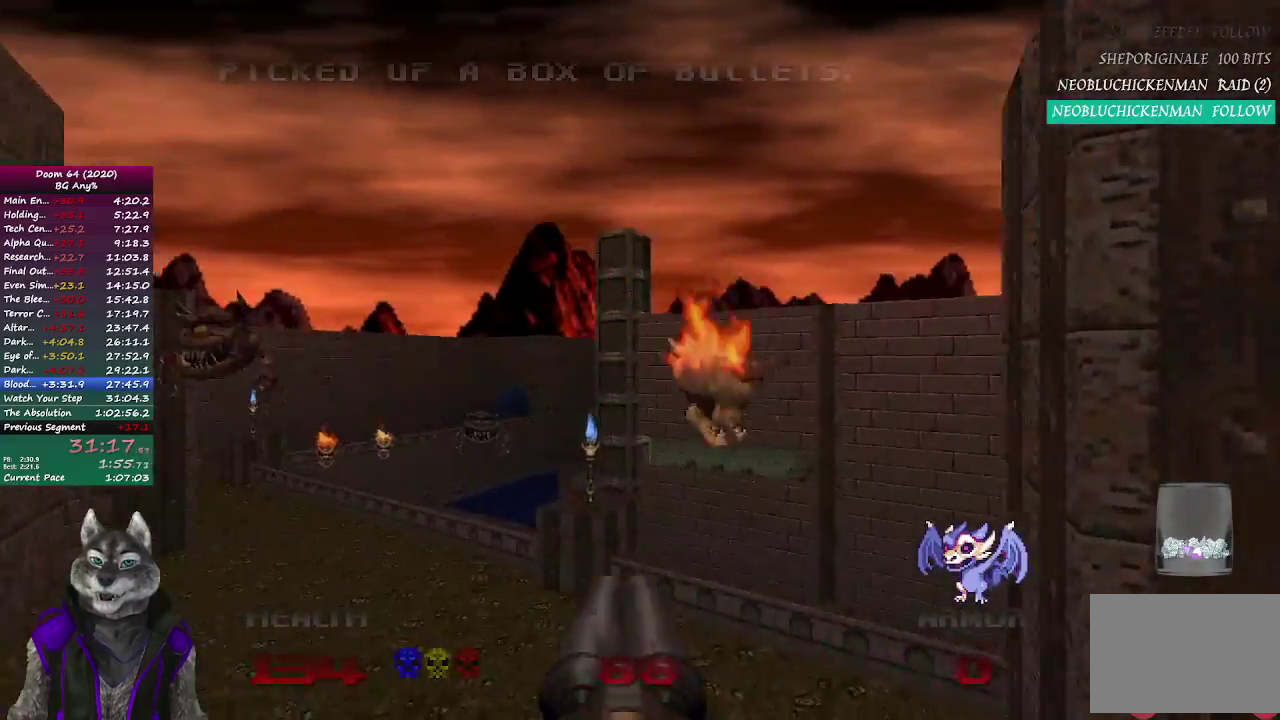
{"buttons": [], "left_stick": "up", "right_stick": "center", "events": [[233, "R2", "up"], [233, "right_stick", "left"], [250, "left_stick", "up-left"], [350, "left_stick", "up"], [433, "right_stick", "center"]]}
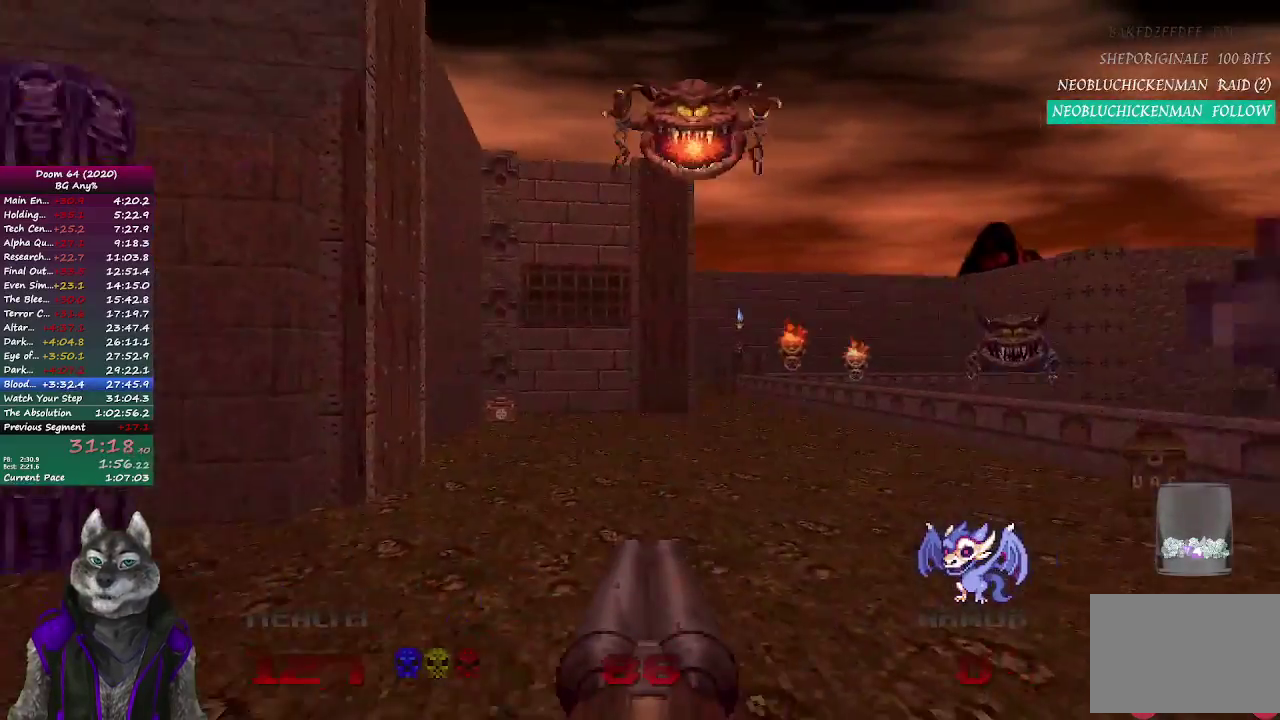
{"buttons": [], "left_stick": "up-right", "right_stick": "center", "events": [[383, "left_stick", "up-right"]]}
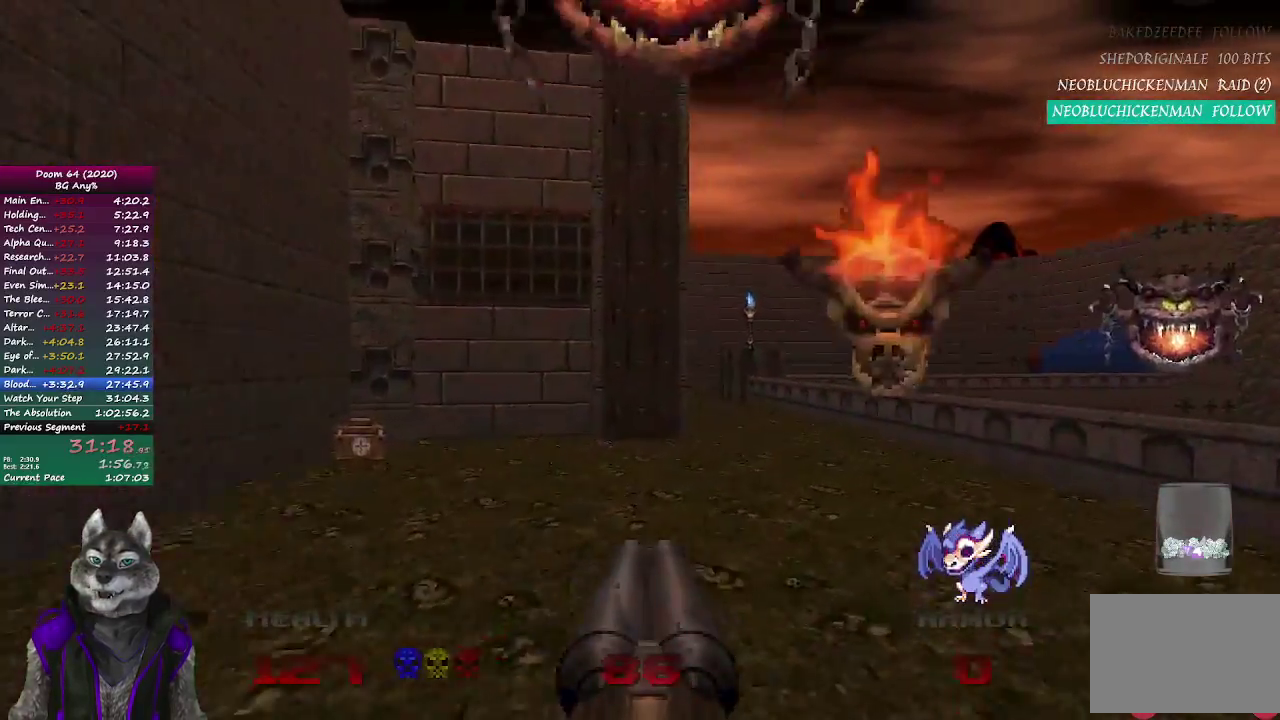
{"buttons": ["R2"], "left_stick": "up", "right_stick": "center", "events": [[17, "left_stick", "up"], [150, "R2", "down"], [233, "right_stick", "right"], [433, "right_stick", "center"]]}
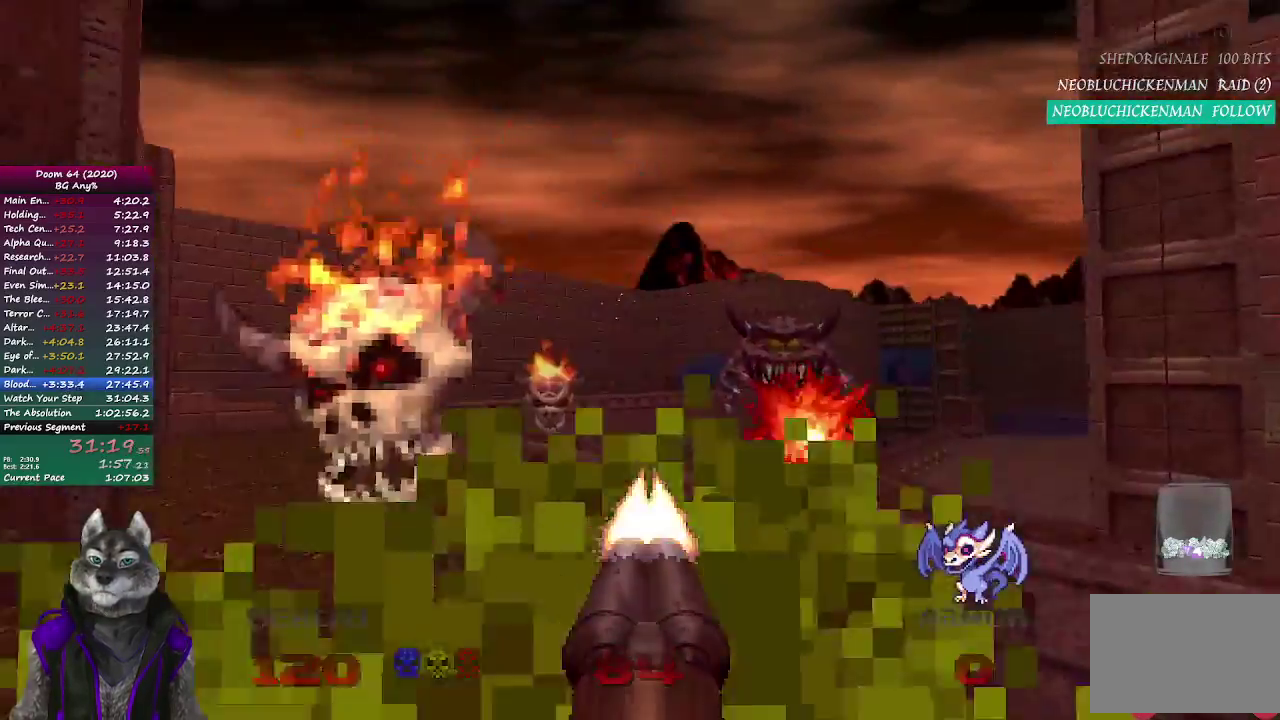
{"buttons": [], "left_stick": "up-left", "right_stick": "left", "events": [[400, "right_stick", "left"], [417, "R2", "up"], [500, "left_stick", "up-left"]]}
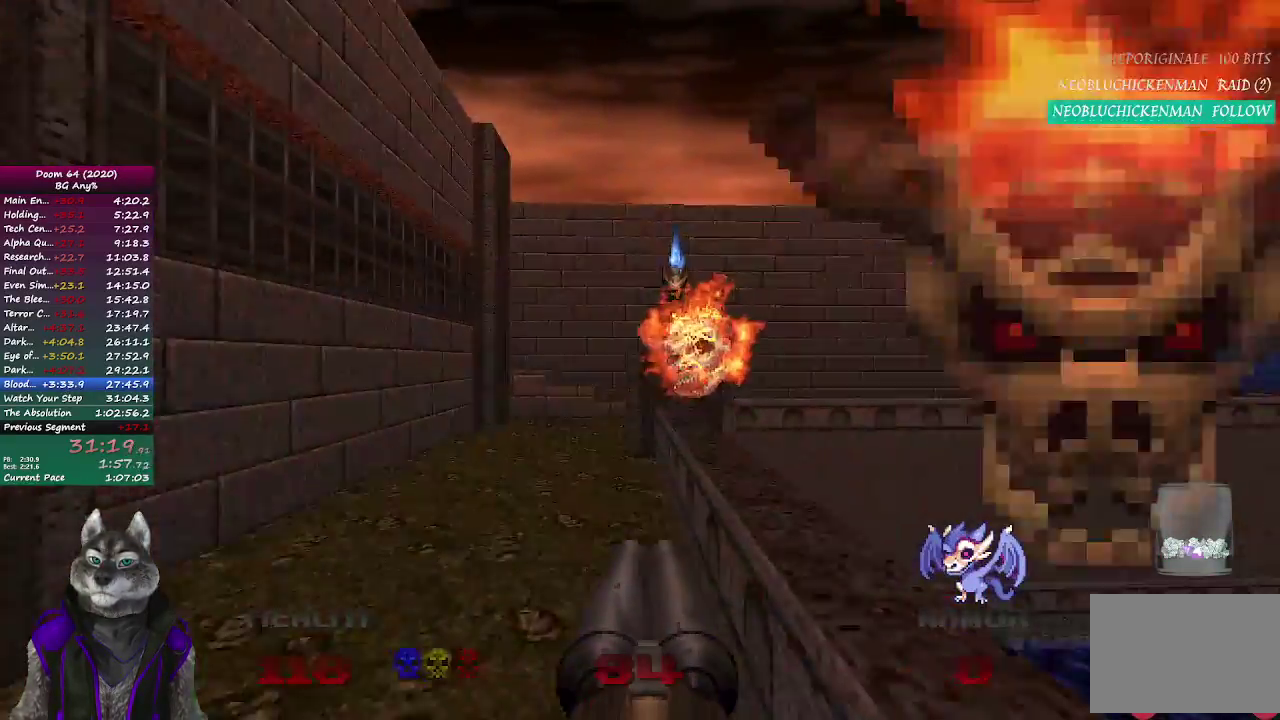
{"buttons": [], "left_stick": "up", "right_stick": "center", "events": [[67, "right_stick", "center"], [167, "left_stick", "up"]]}
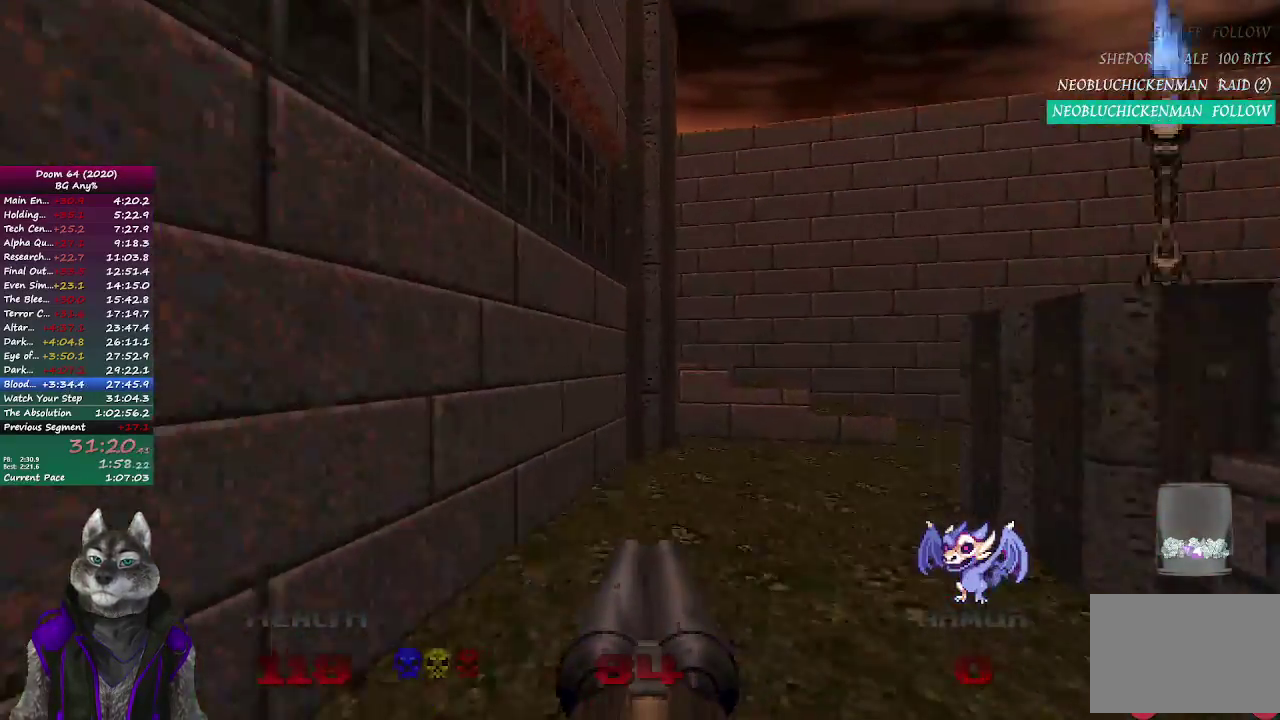
{"buttons": [], "left_stick": "up-right", "right_stick": "left", "events": [[250, "left_stick", "up-right"], [467, "right_stick", "left"]]}
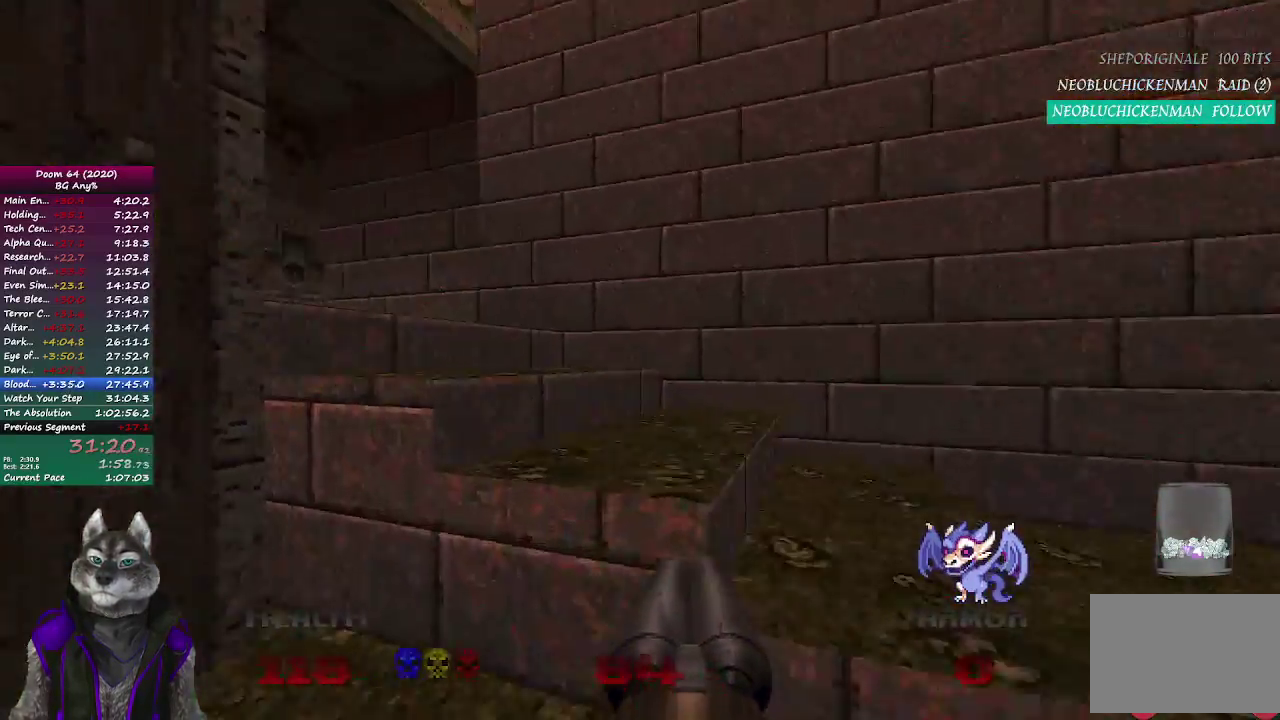
{"buttons": [], "left_stick": "up", "right_stick": "center", "events": [[117, "left_stick", "up"], [233, "right_stick", "up-left"], [333, "right_stick", "center"]]}
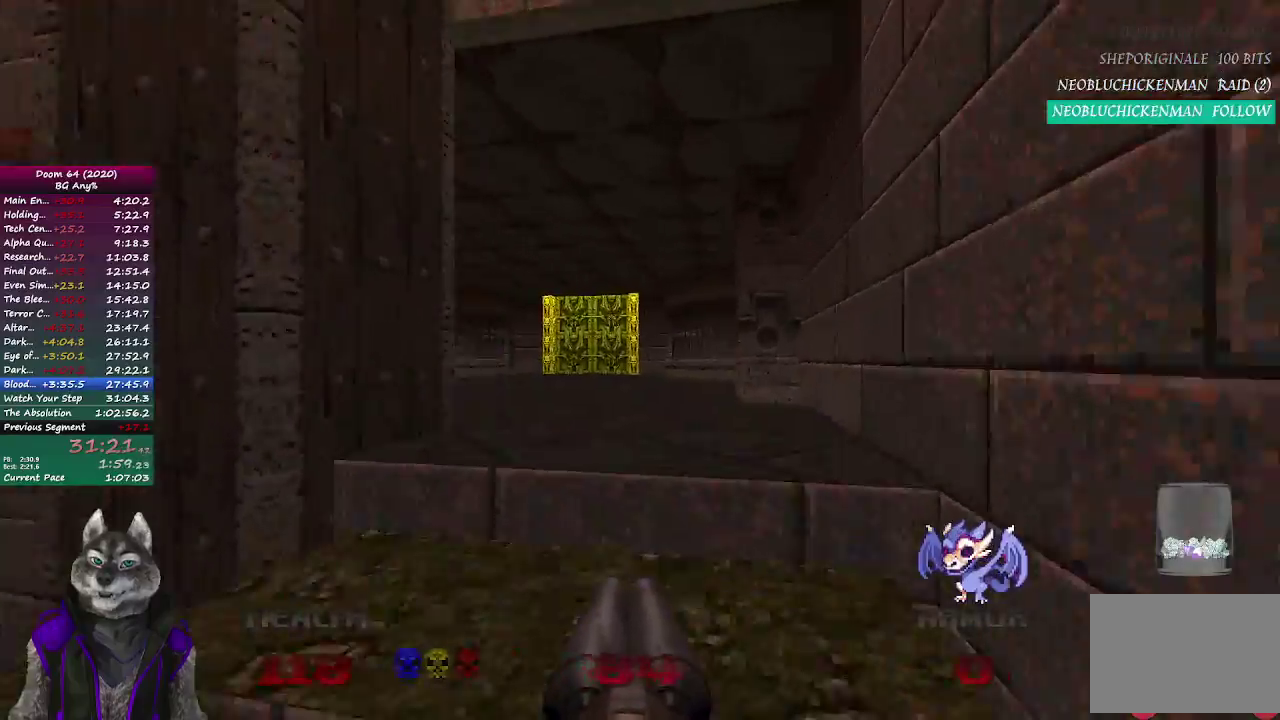
{"buttons": [], "left_stick": "up", "right_stick": "center", "events": []}